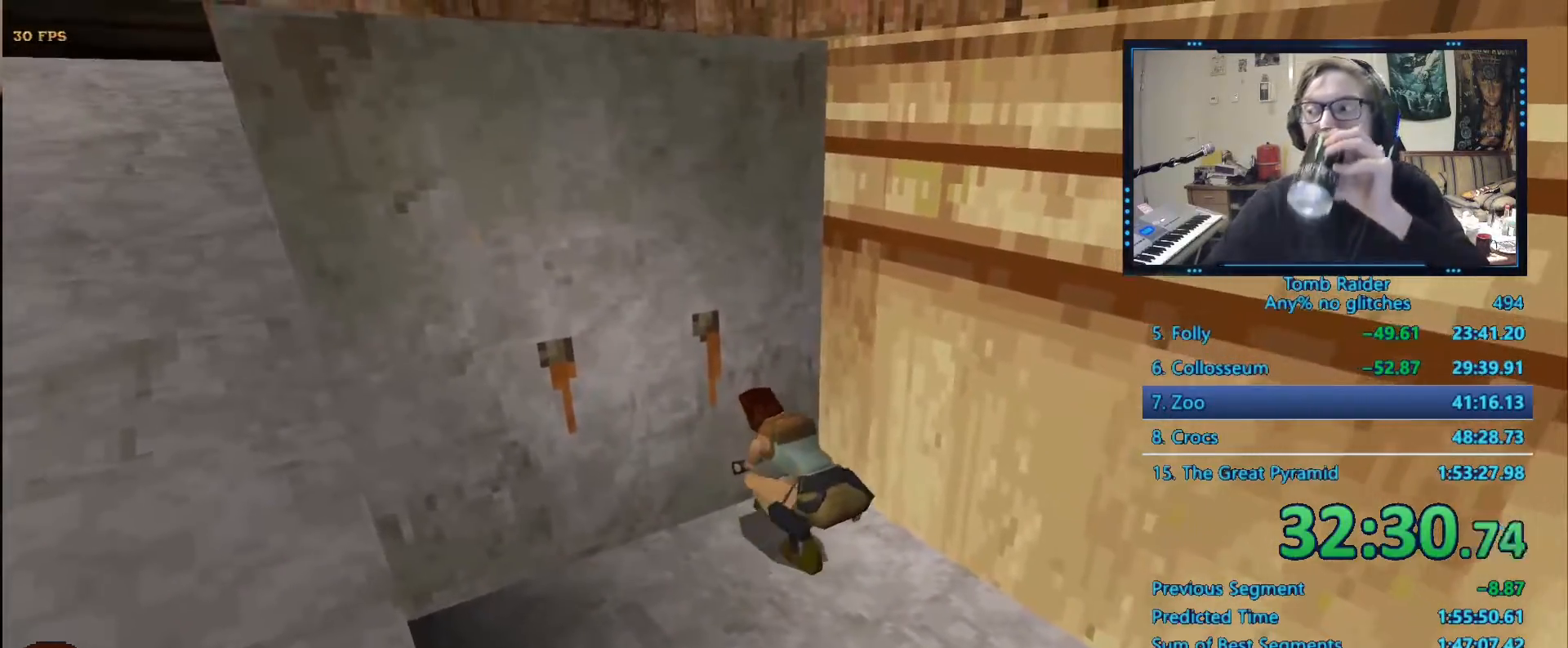
Gameplay with keyboard; each line is a JSON object with the keys held at the frame after it. "events" lists presses ("down") and releases ("up") of "0", "1", "2", "3", "4", "5", "6", "7", "8", "9", "alt", "ctrl_l", "ctrl_r", "dash", "down", "duck", "escape", "f2", "f3", "flare", "left", "load", "look", "return", "right", "roll", "save", "shift_l", "shift_r", "space", "stepl", "stepr" and "up" between this image and that frame as [ms after this image, input, new state], when the widget could be followed in between. No other keys are recorded. Mouse input is not recorded. Key names are as the overlay labels them; some are game actions (e.g. jump) rather than physical keys.
{"keys": ["ctrl_r"], "events": []}
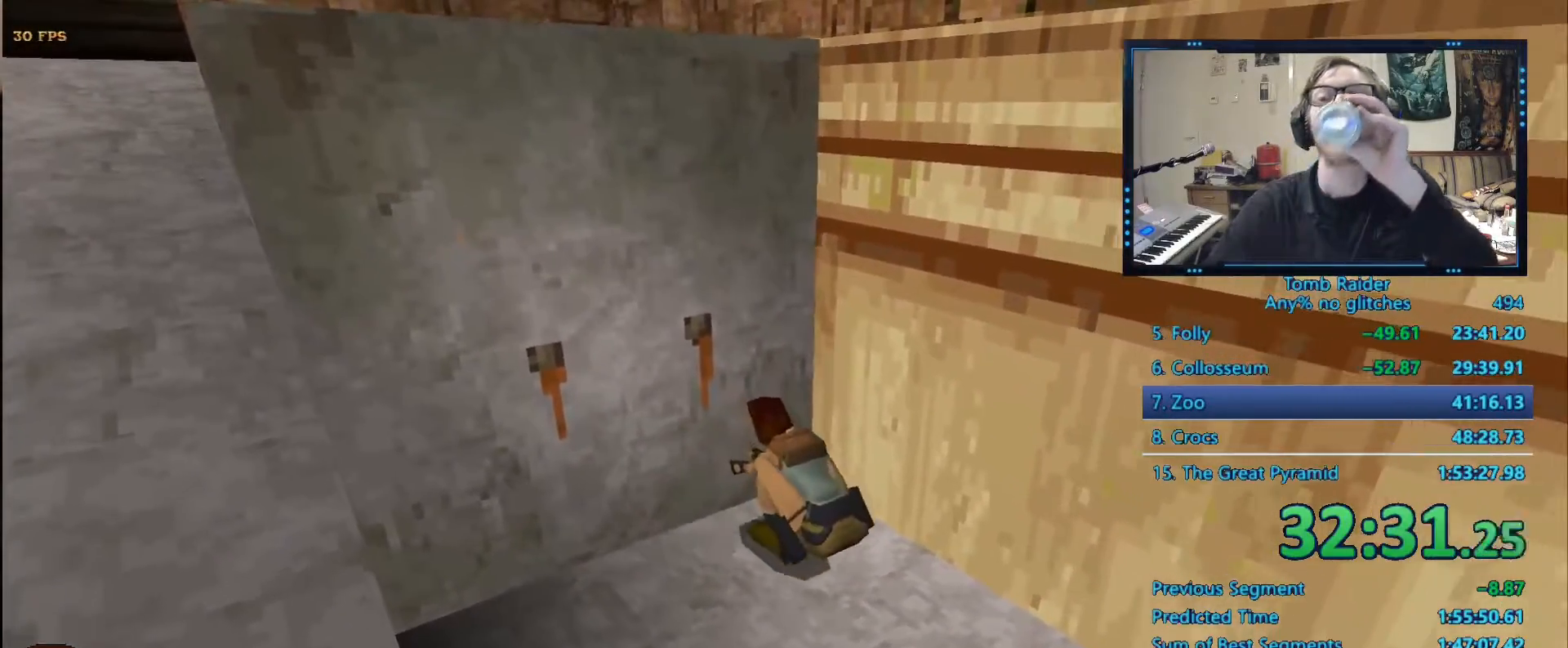
{"keys": ["ctrl_r"], "events": []}
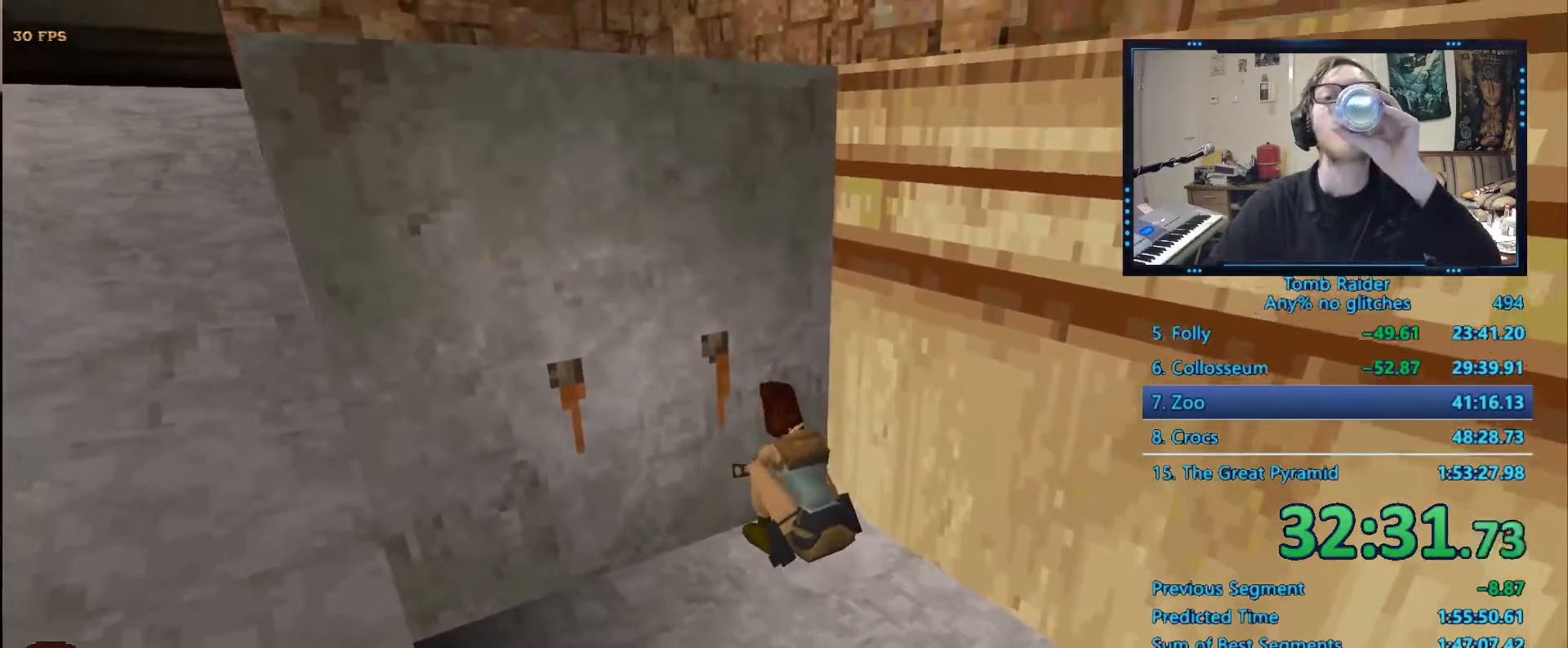
{"keys": ["ctrl_r"], "events": []}
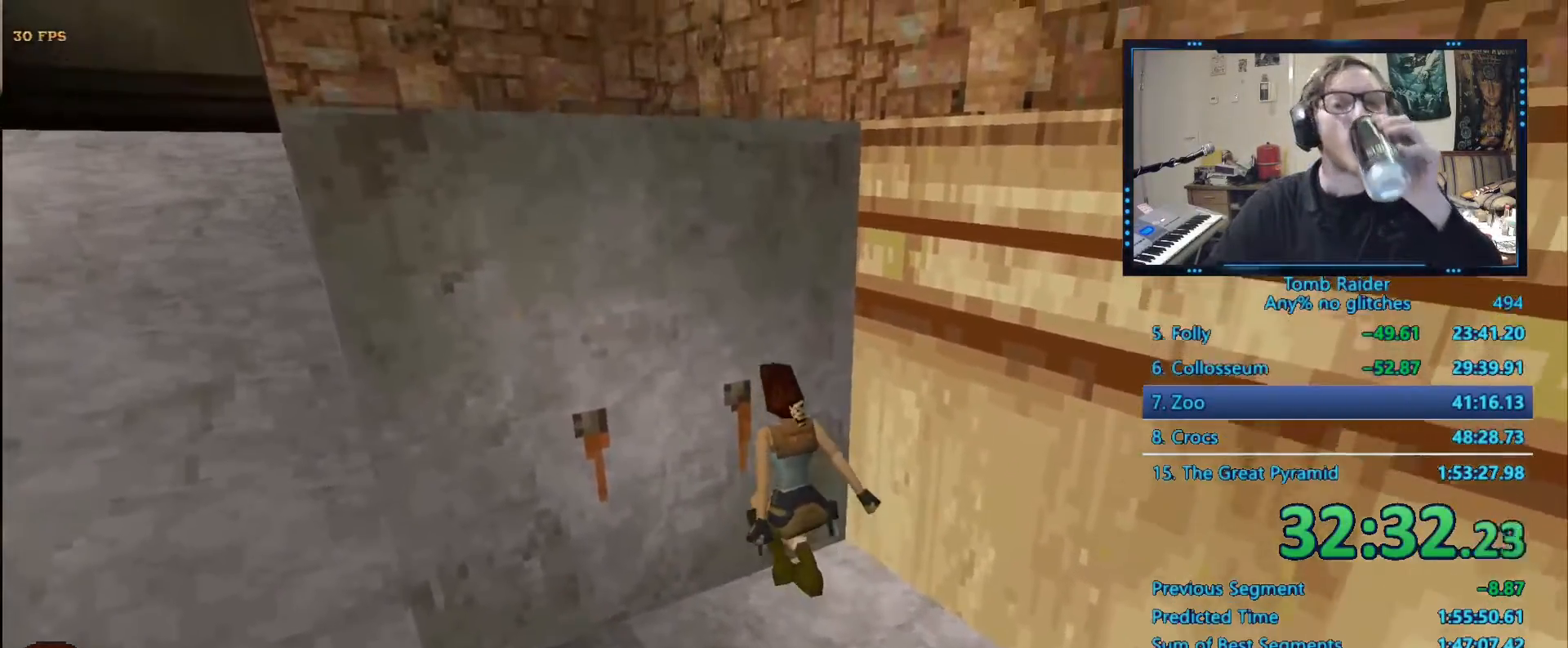
{"keys": ["ctrl_r"], "events": []}
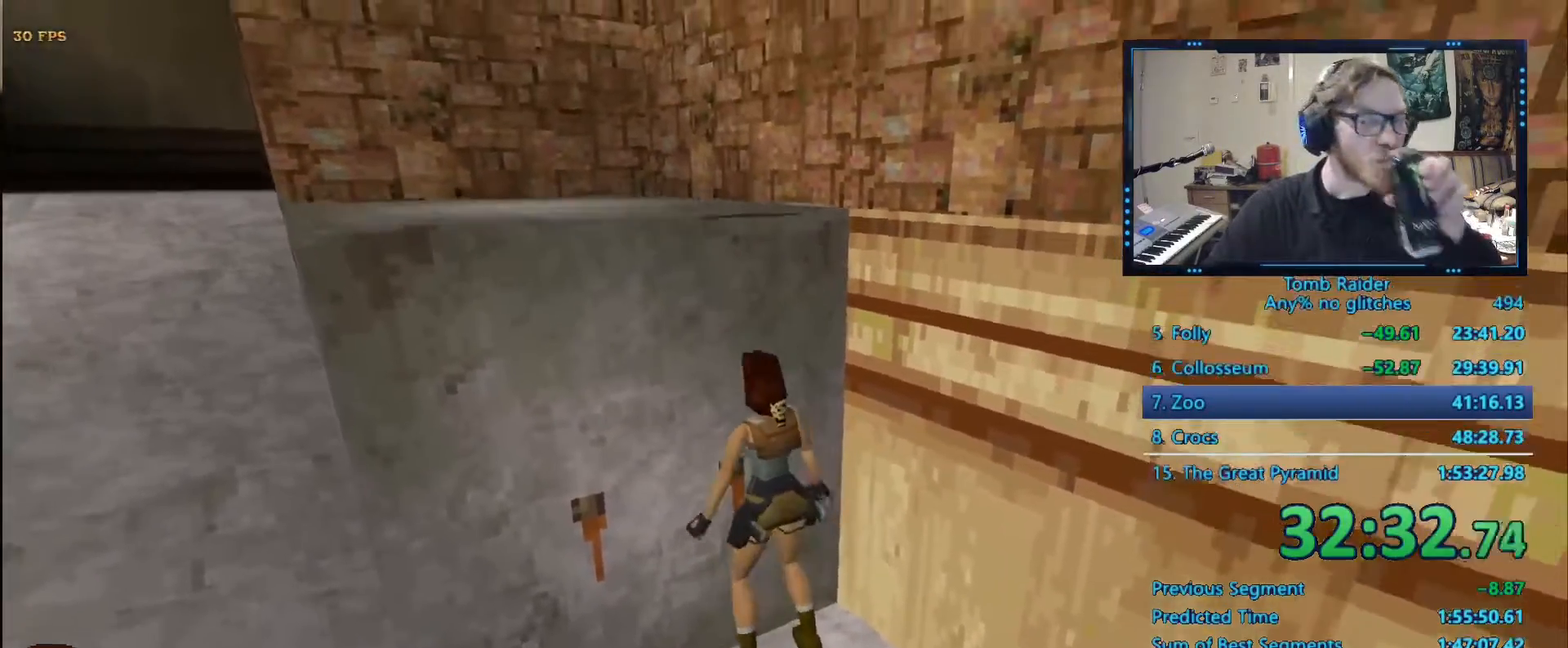
{"keys": ["ctrl_r"], "events": [[367, "down", "down"], [500, "down", "up"]]}
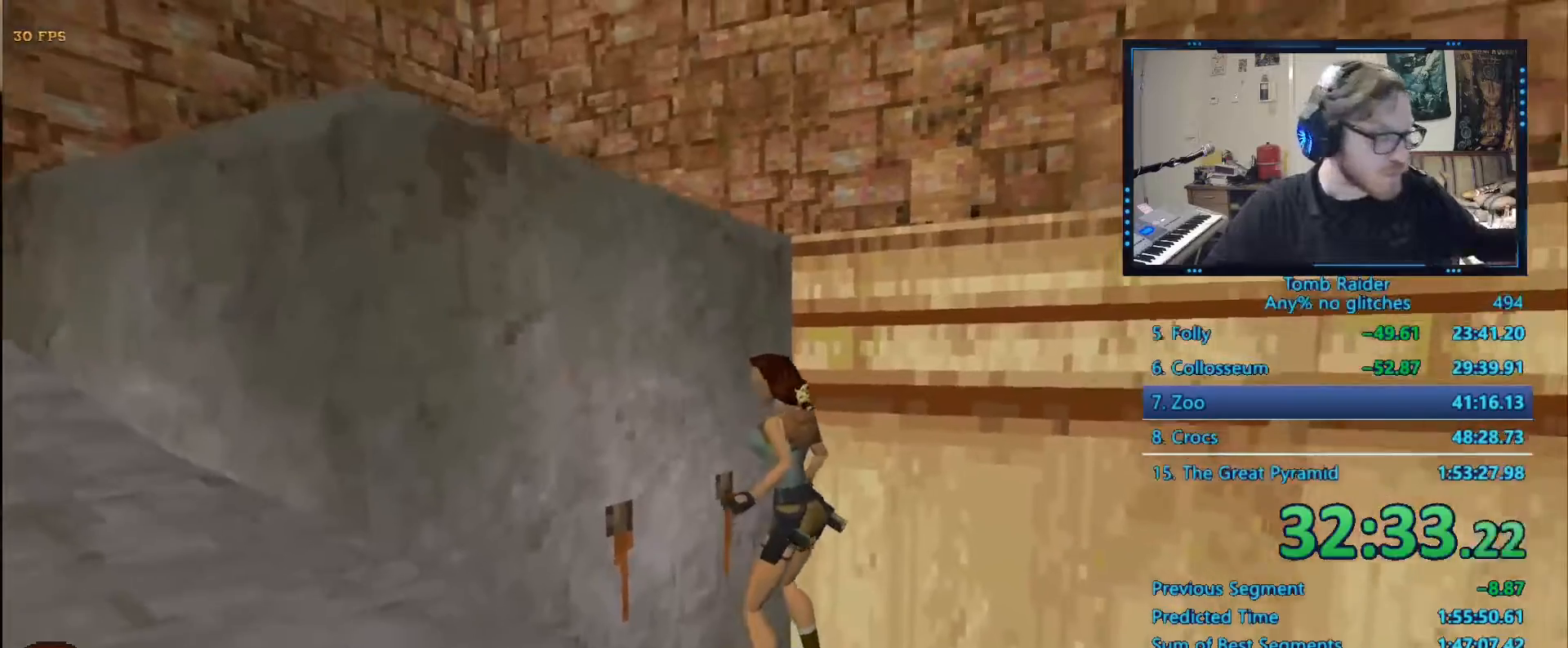
{"keys": ["ctrl_r", "down"], "events": [[100, "down", "down"], [150, "down", "up"], [234, "down", "down"], [334, "down", "up"], [434, "down", "down"]]}
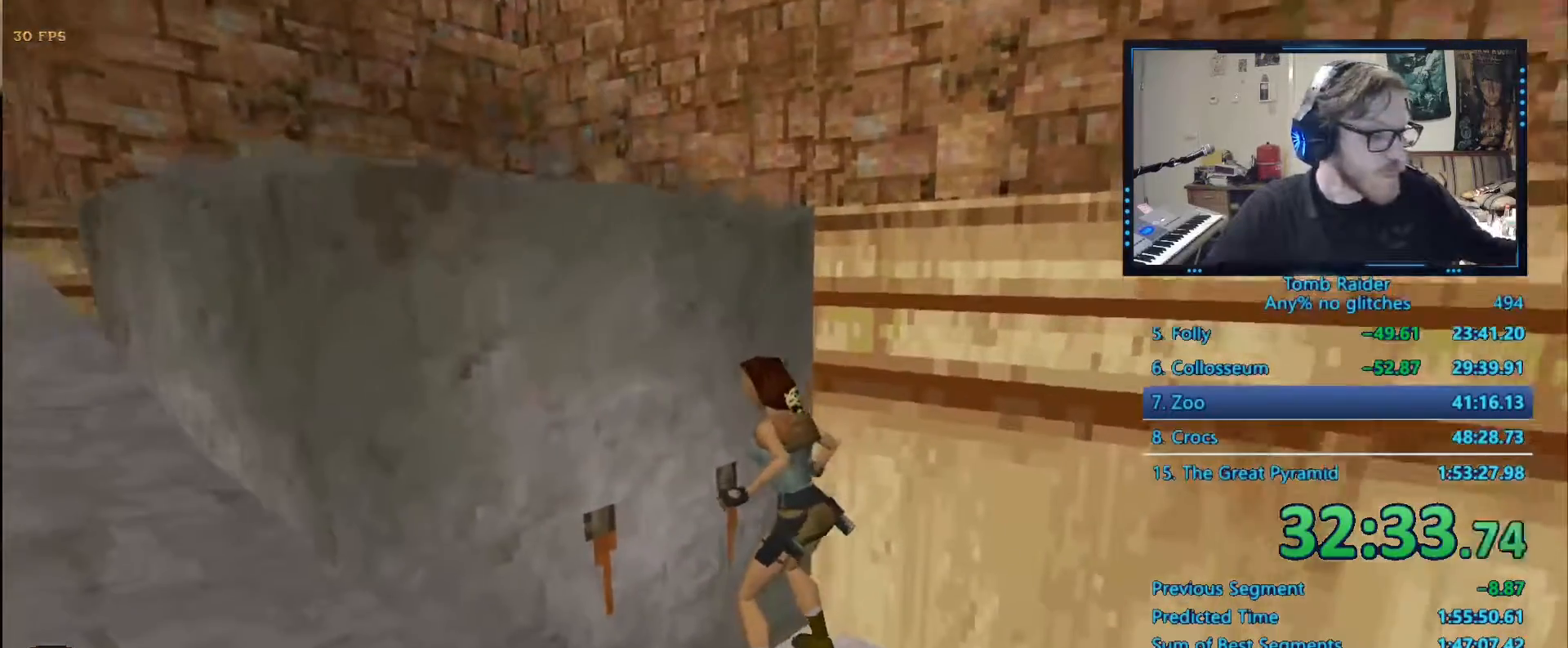
{"keys": ["ctrl_r"], "events": [[17, "down", "up"], [117, "down", "down"], [217, "down", "up"]]}
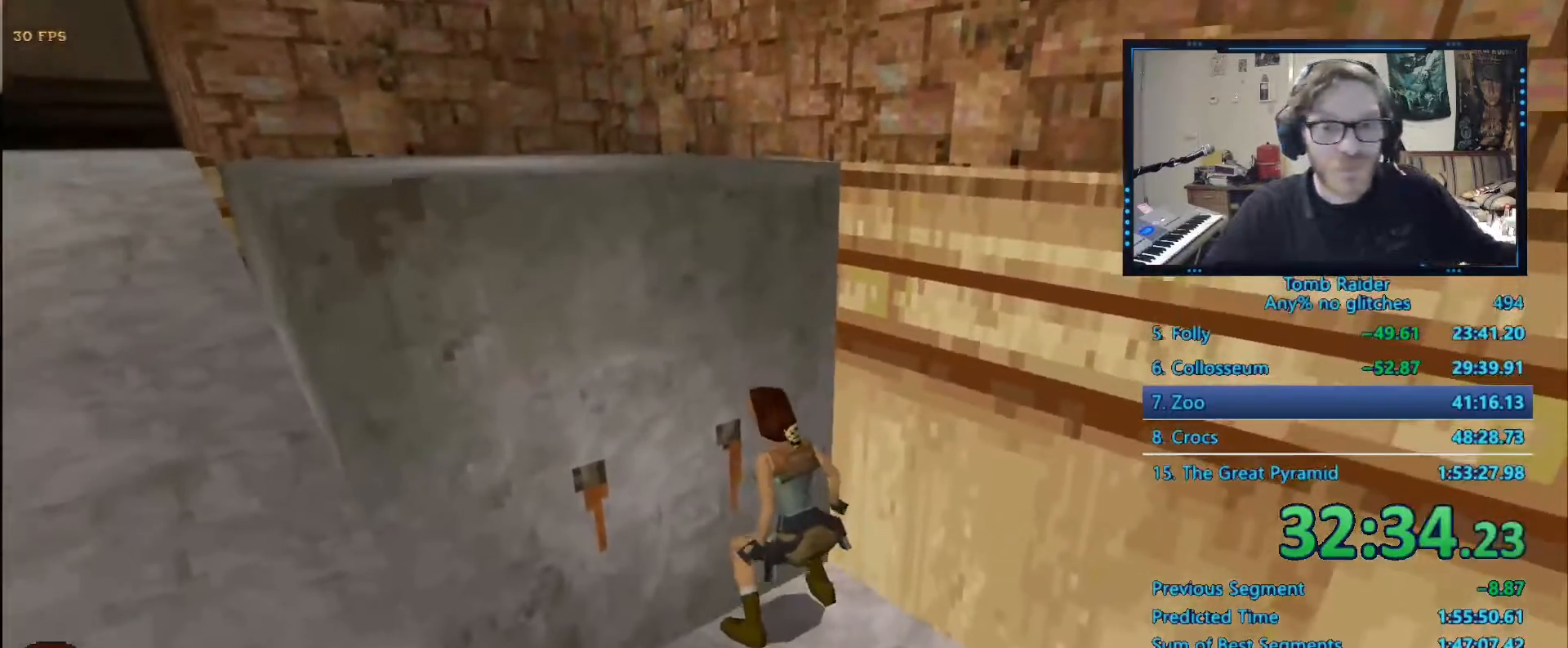
{"keys": ["ctrl_r"], "events": []}
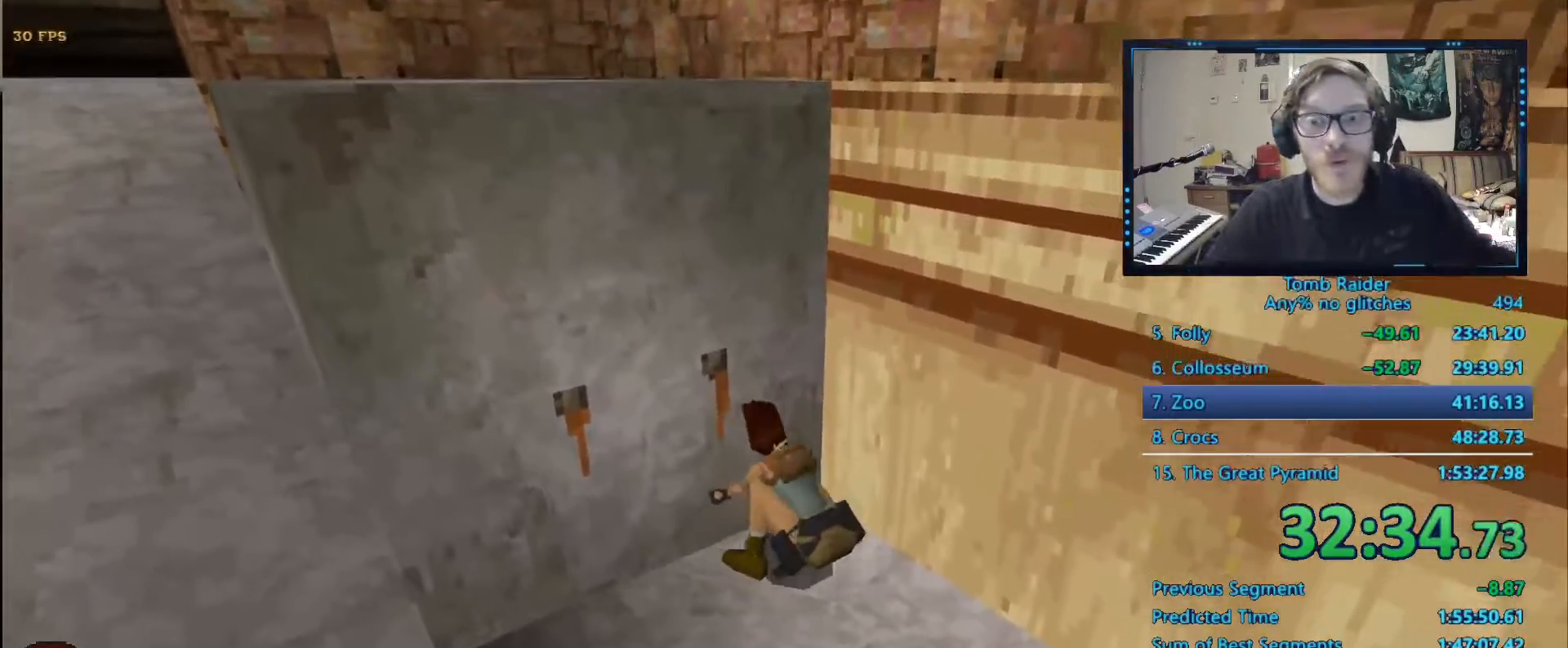
{"keys": [], "events": [[50, "ctrl_r", "up"]]}
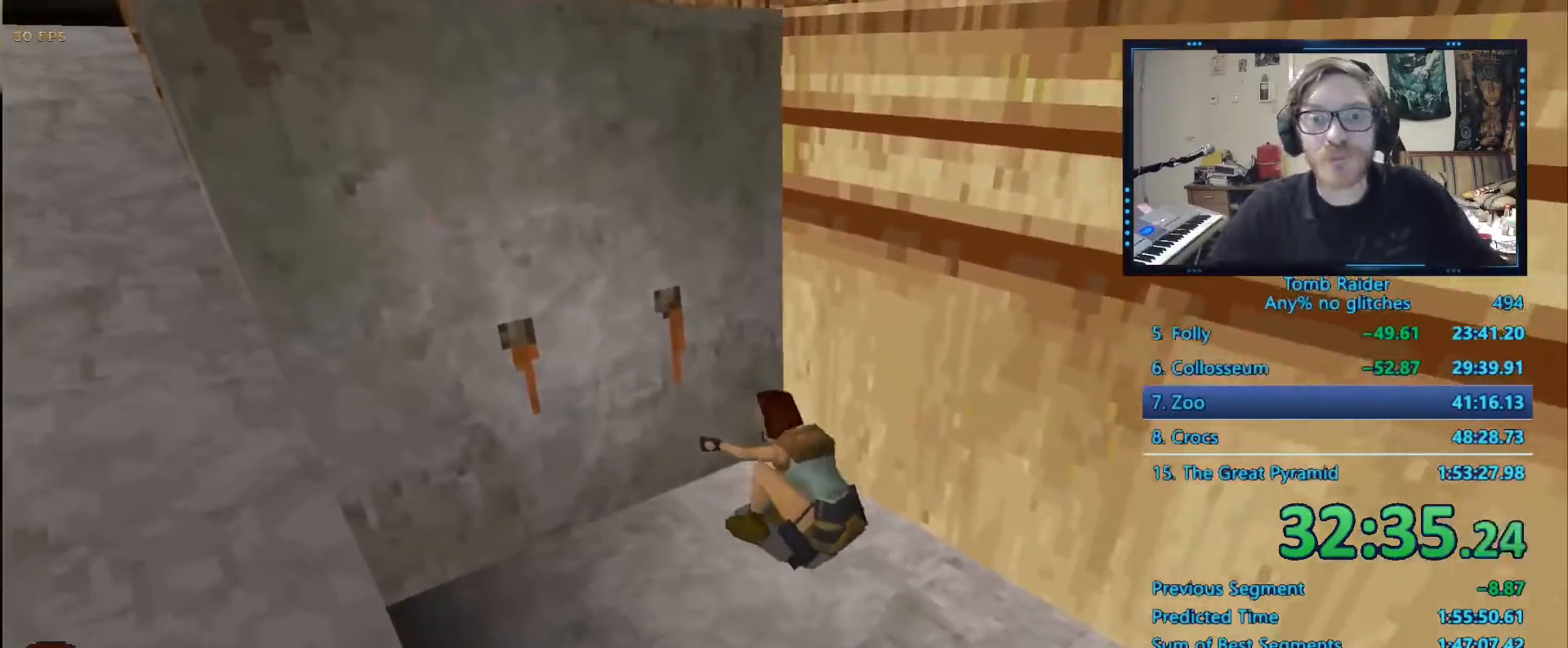
{"keys": [], "events": []}
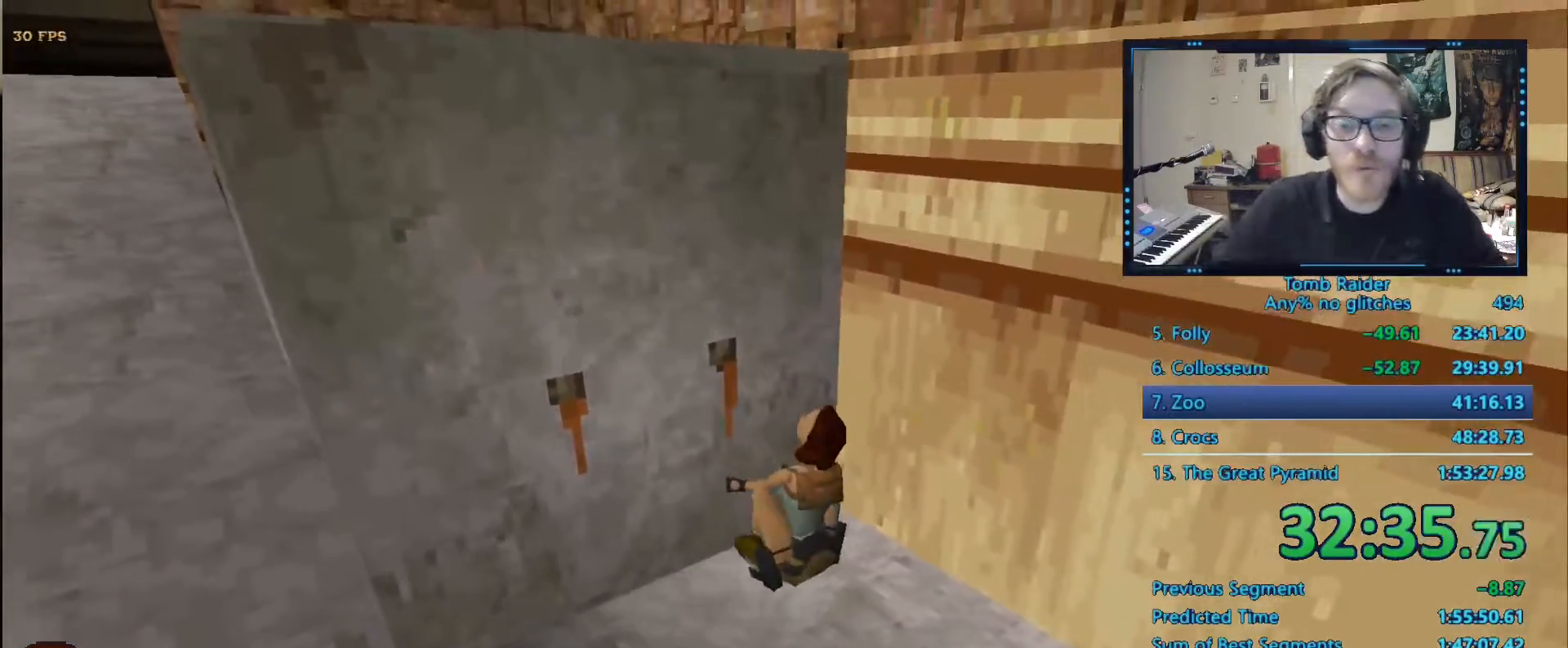
{"keys": [], "events": []}
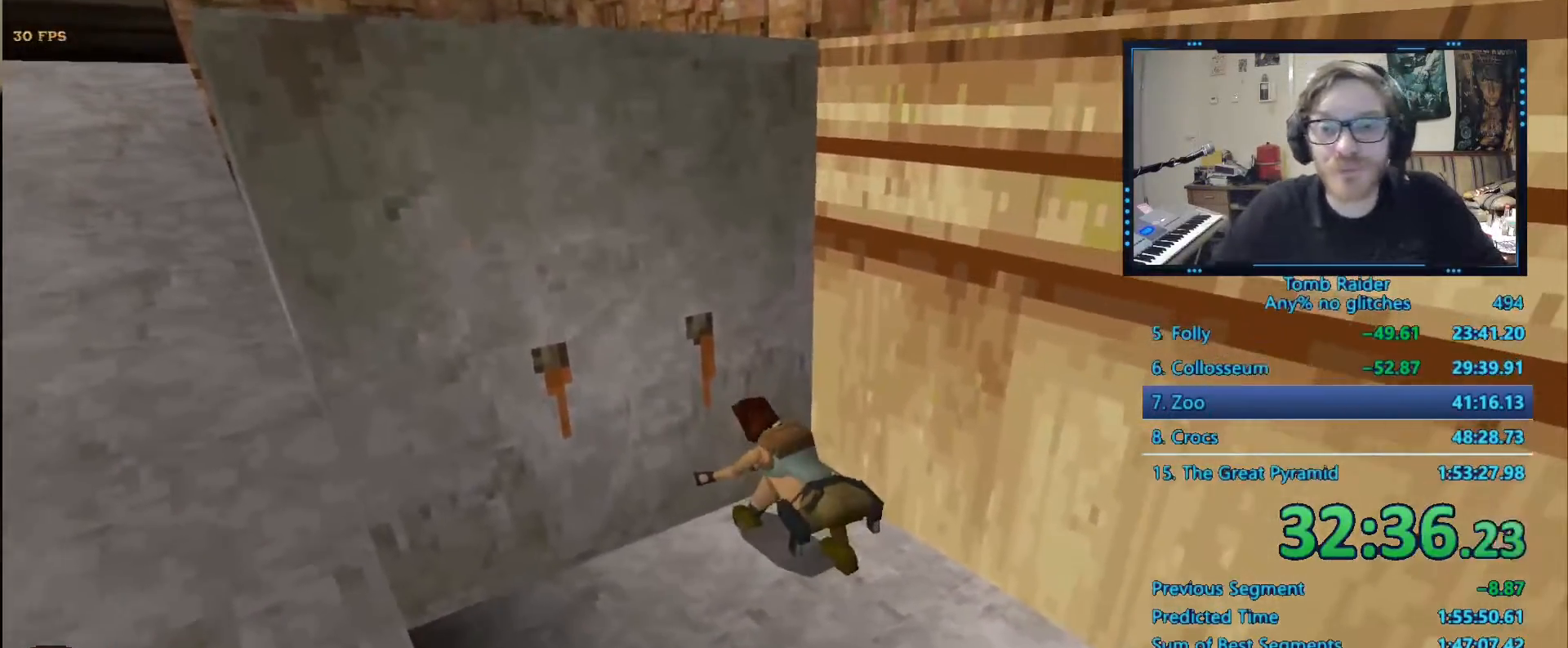
{"keys": [], "events": []}
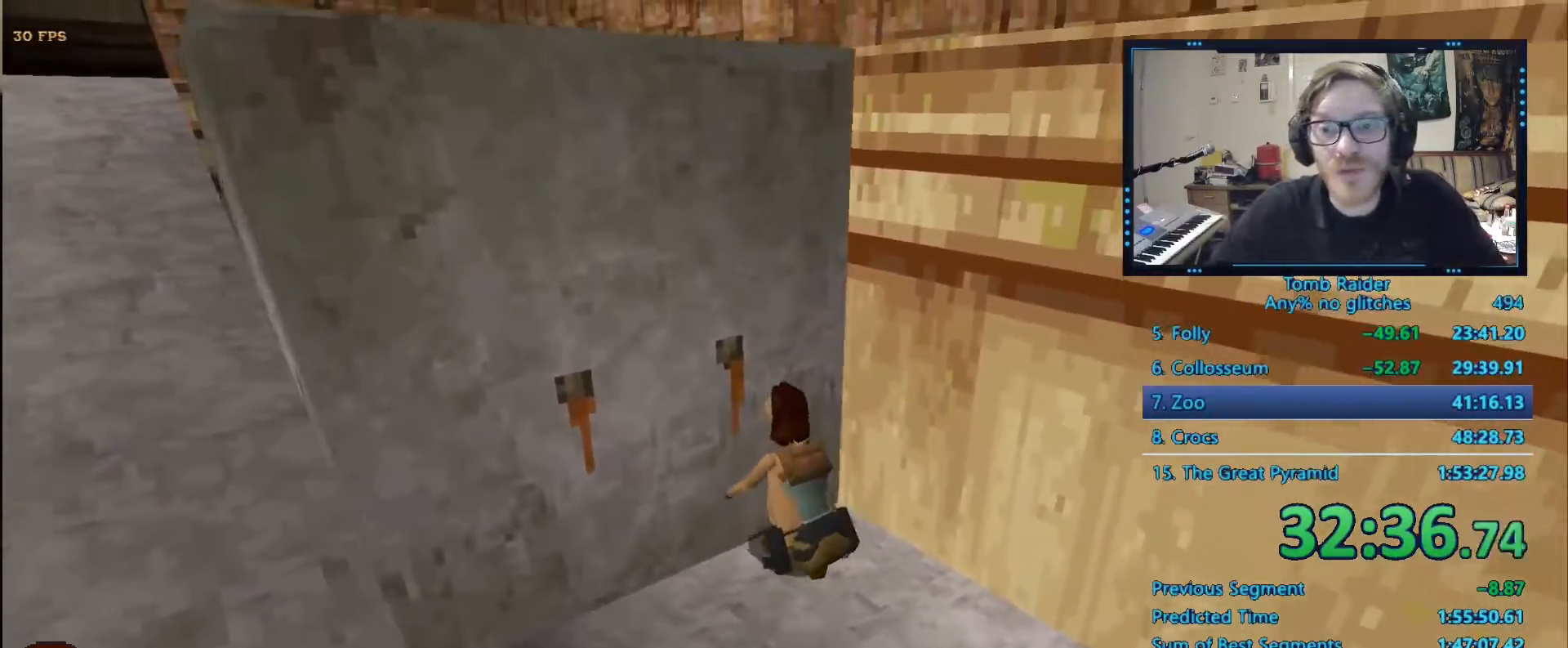
{"keys": [], "events": []}
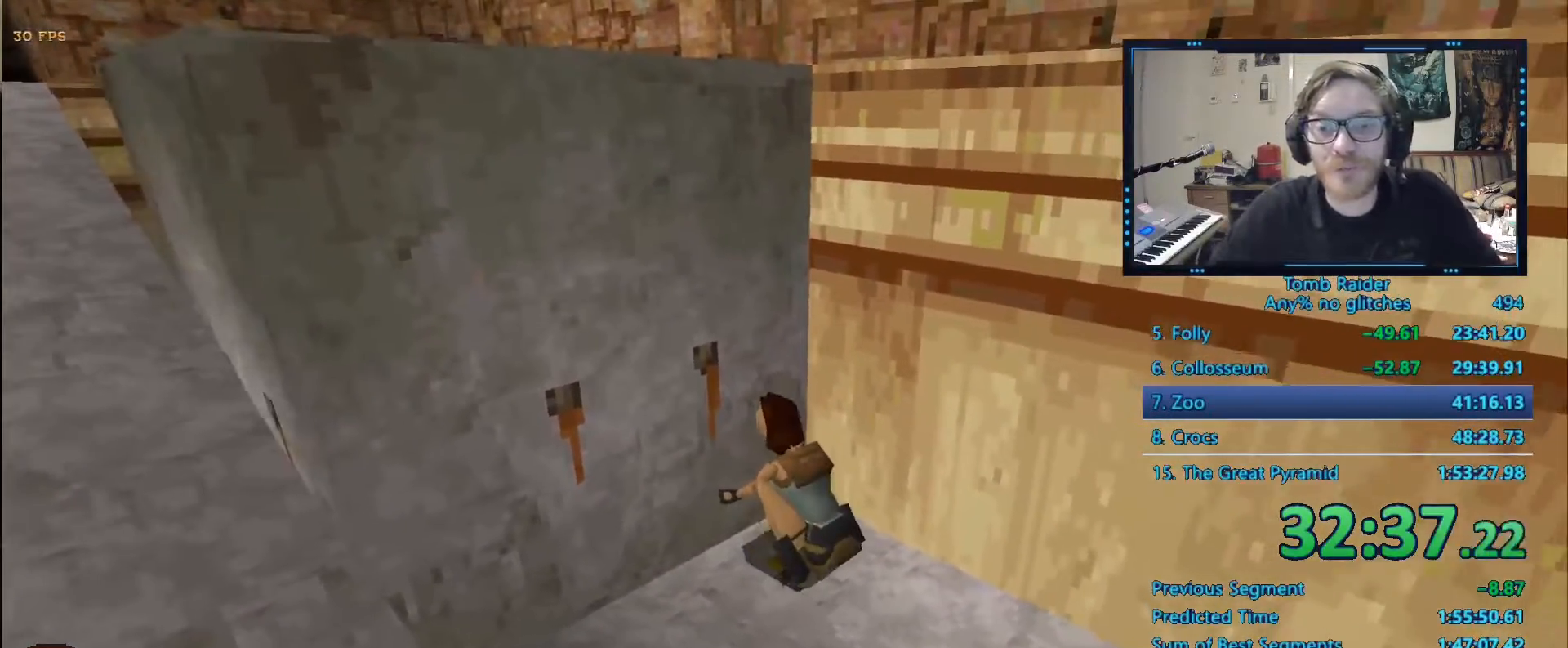
{"keys": [], "events": []}
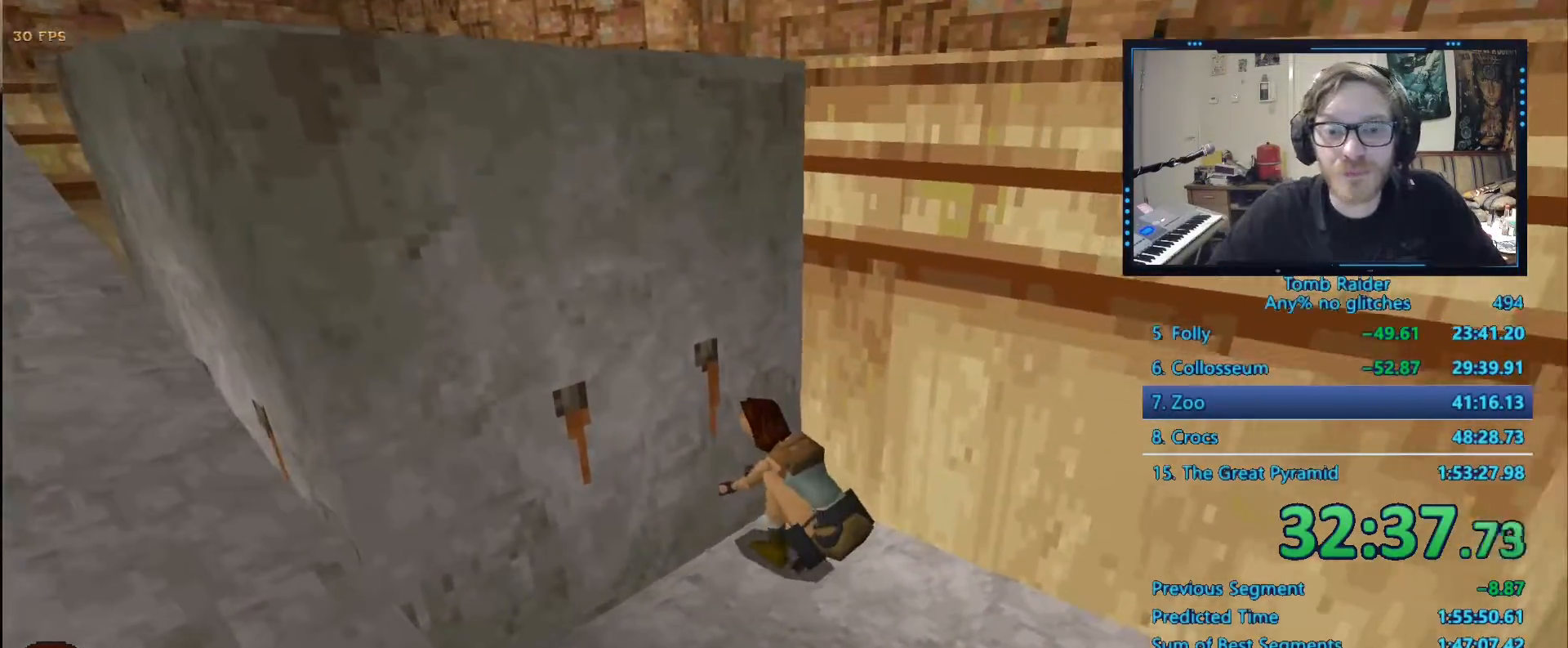
{"keys": [], "events": []}
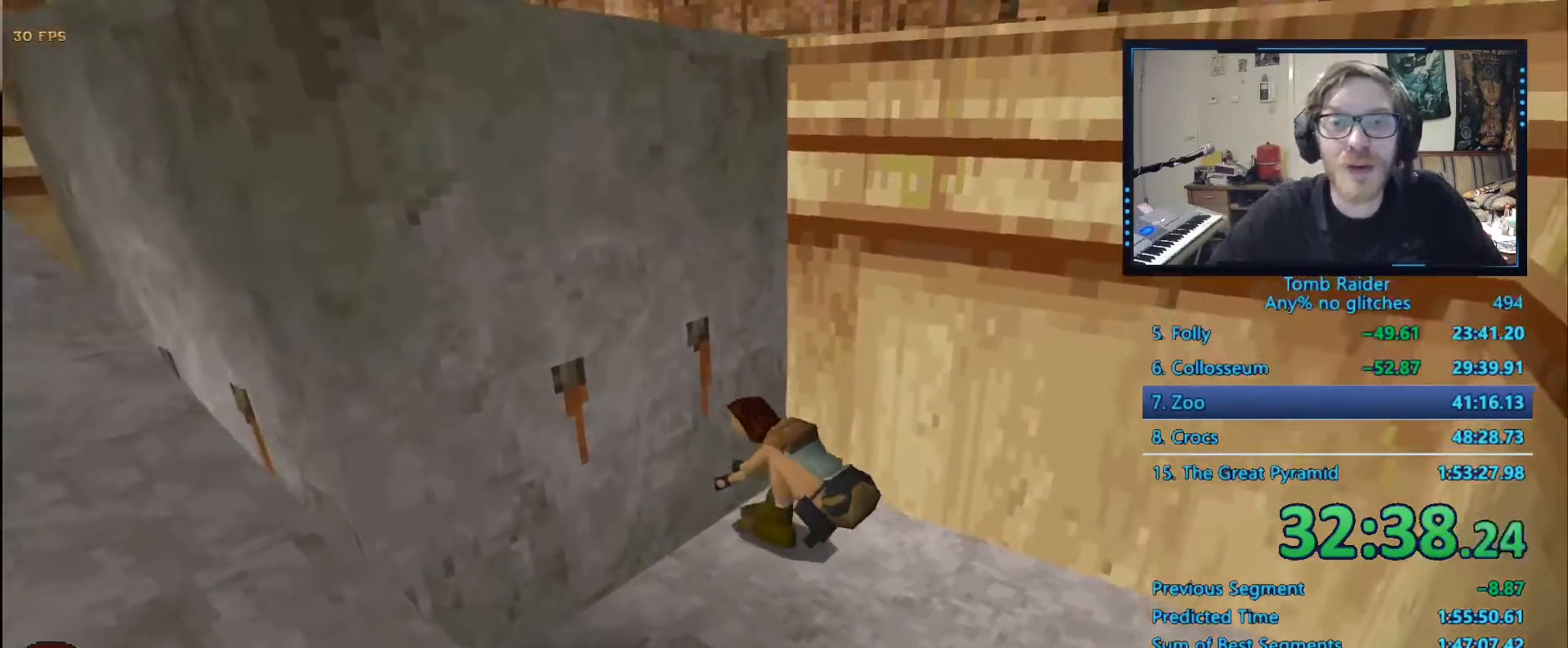
{"keys": [], "events": []}
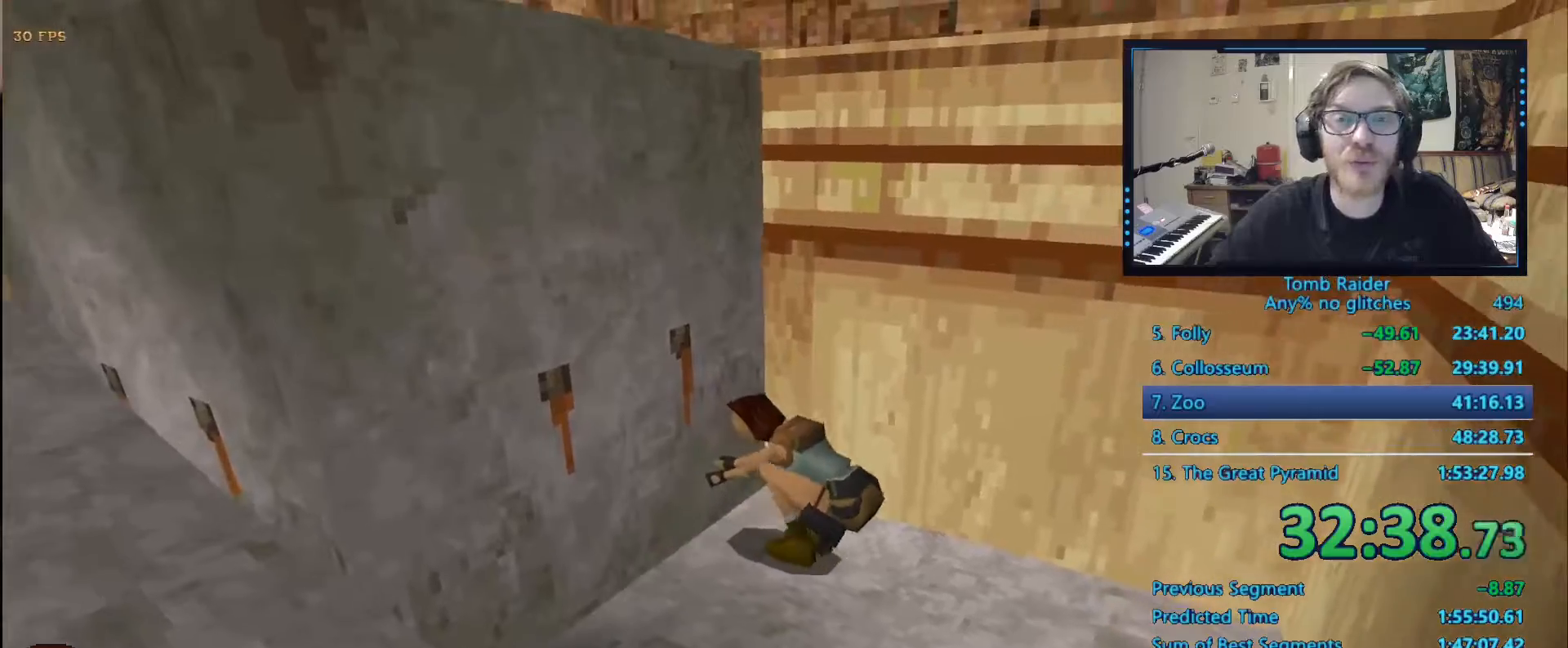
{"keys": ["down"], "events": [[317, "down", "down"]]}
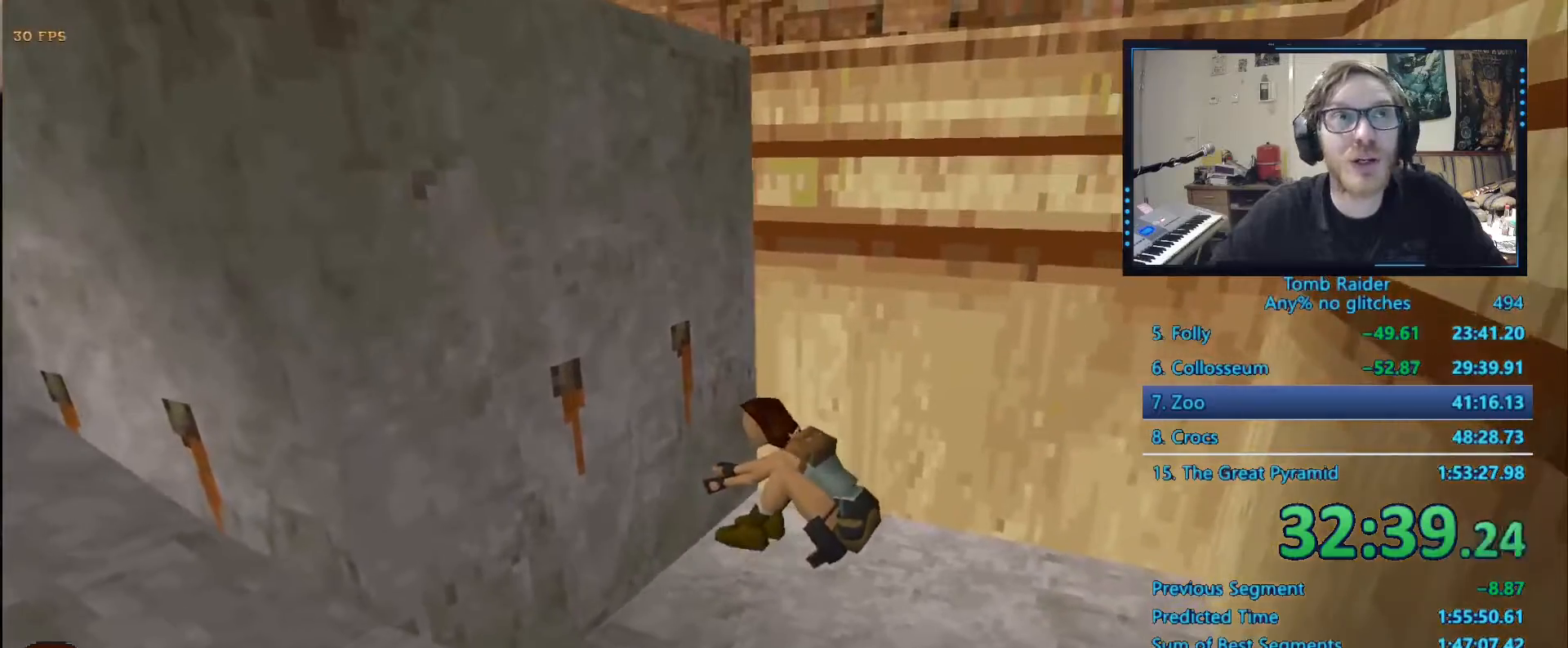
{"keys": ["down"], "events": []}
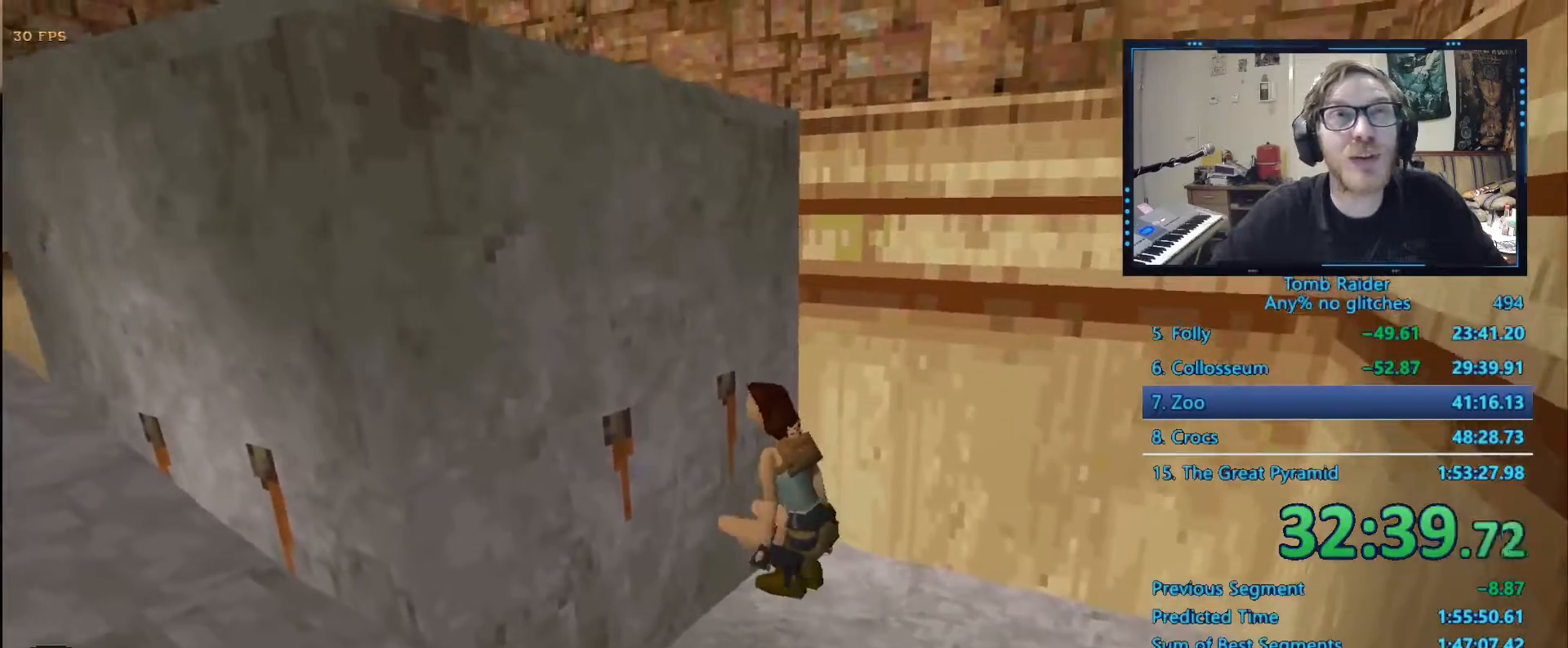
{"keys": ["down"], "events": []}
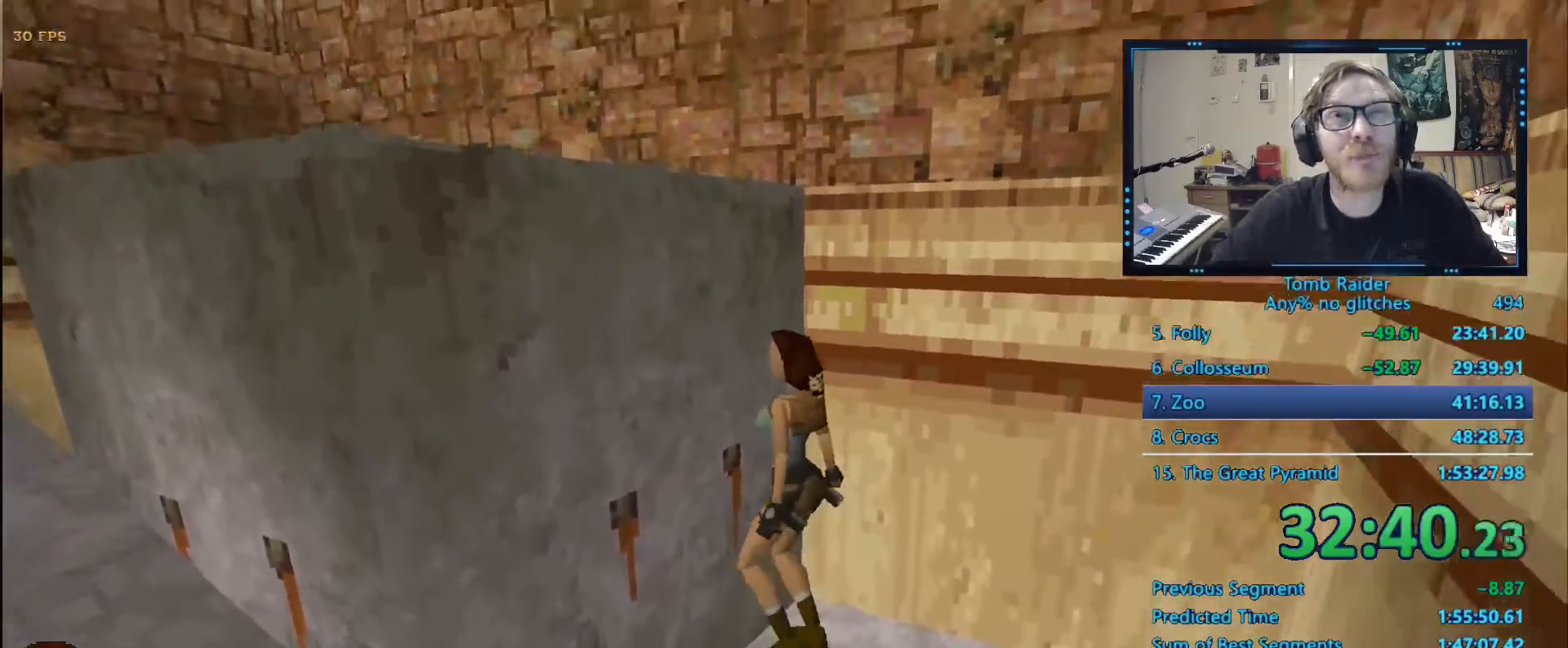
{"keys": [], "events": [[500, "down", "up"]]}
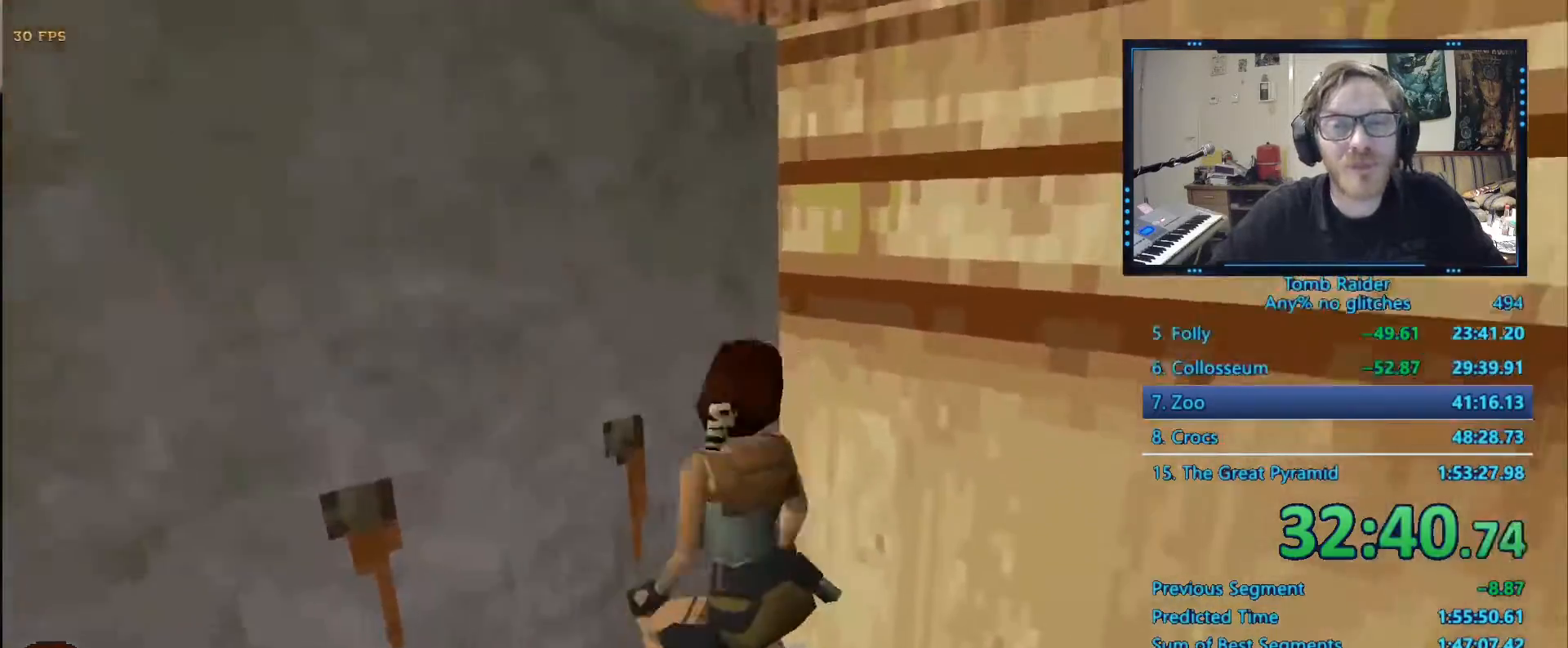
{"keys": ["alt", "up"], "events": [[434, "alt", "down"], [484, "up", "down"]]}